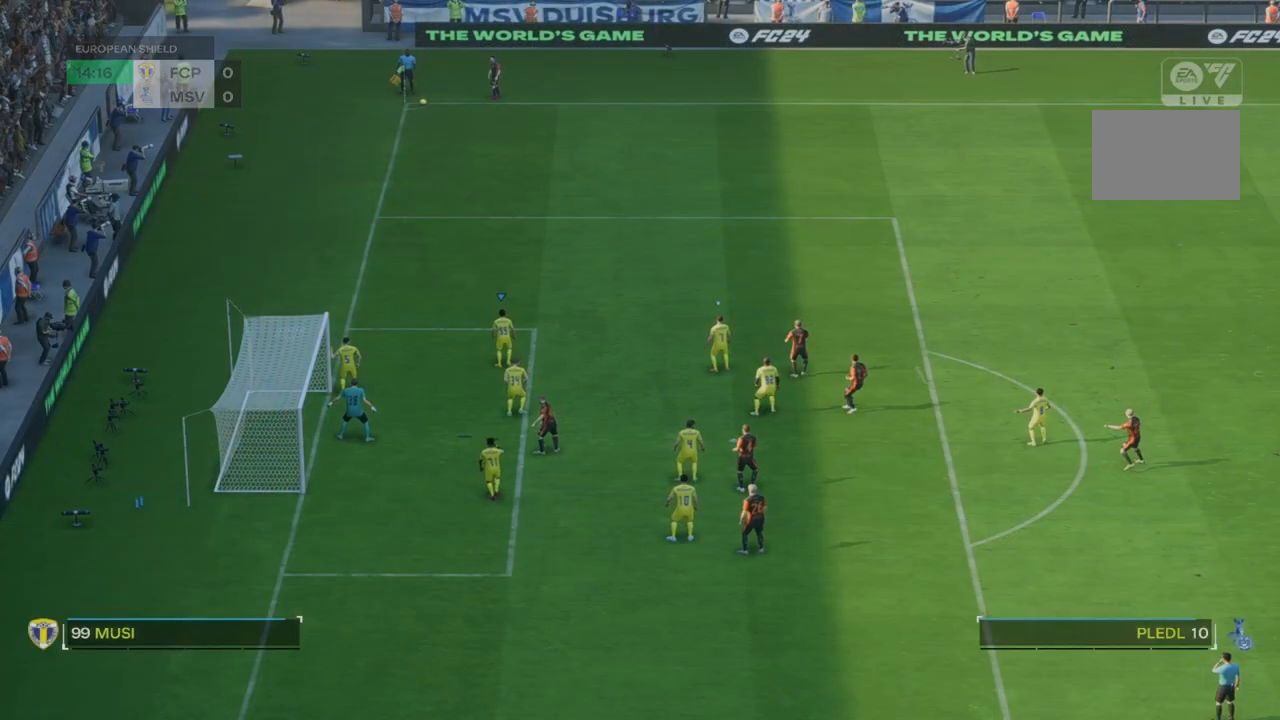
Gameplay with a controller (PlayStation layout); each line is a JSON object with the inputs held at the frame after it (dt_ms = milliseconds from this image to that frame). "events" lists button and stick changes between this image and that frame as [ms after this image, input, new state], when the widget could be followed in between. Not read: L3 R3.
{"dt_ms": 500, "buttons": [], "left_stick": "right", "right_stick": "center", "events": [[133, "left_stick", "right"], [217, "R2", "up"]]}
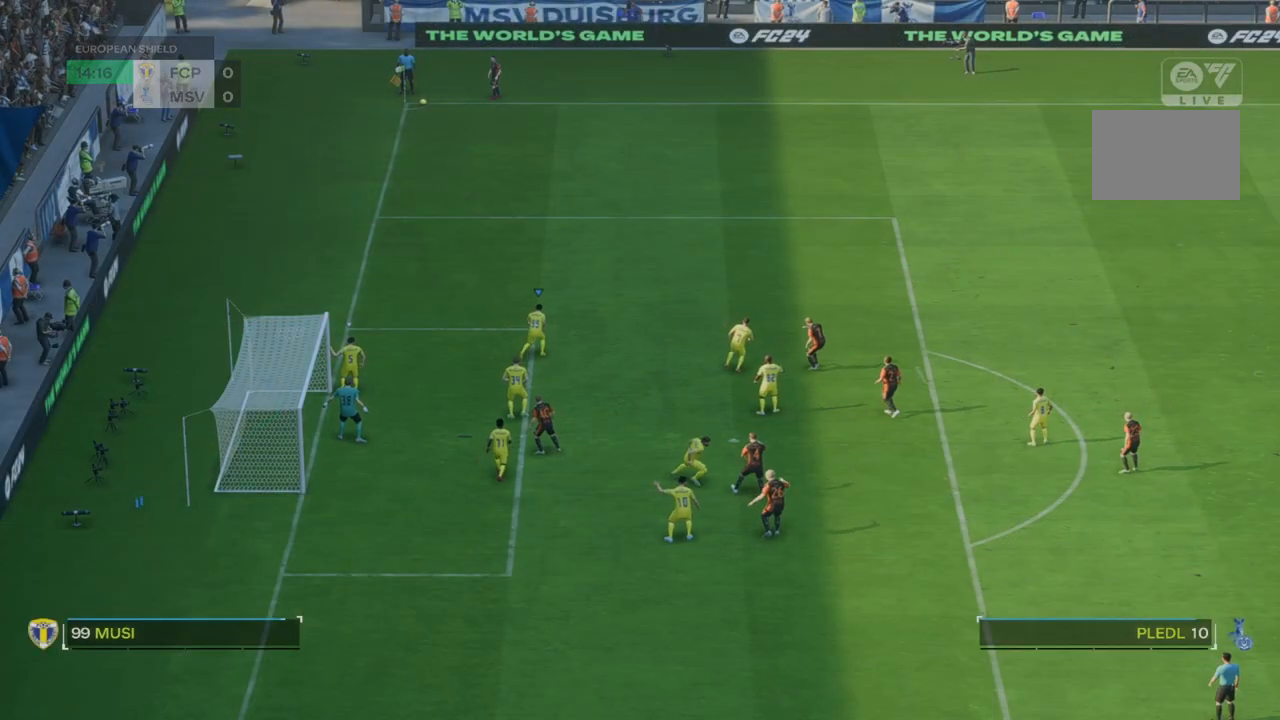
{"dt_ms": 500, "buttons": ["R2"], "left_stick": "right", "right_stick": "center", "events": [[317, "R2", "down"]]}
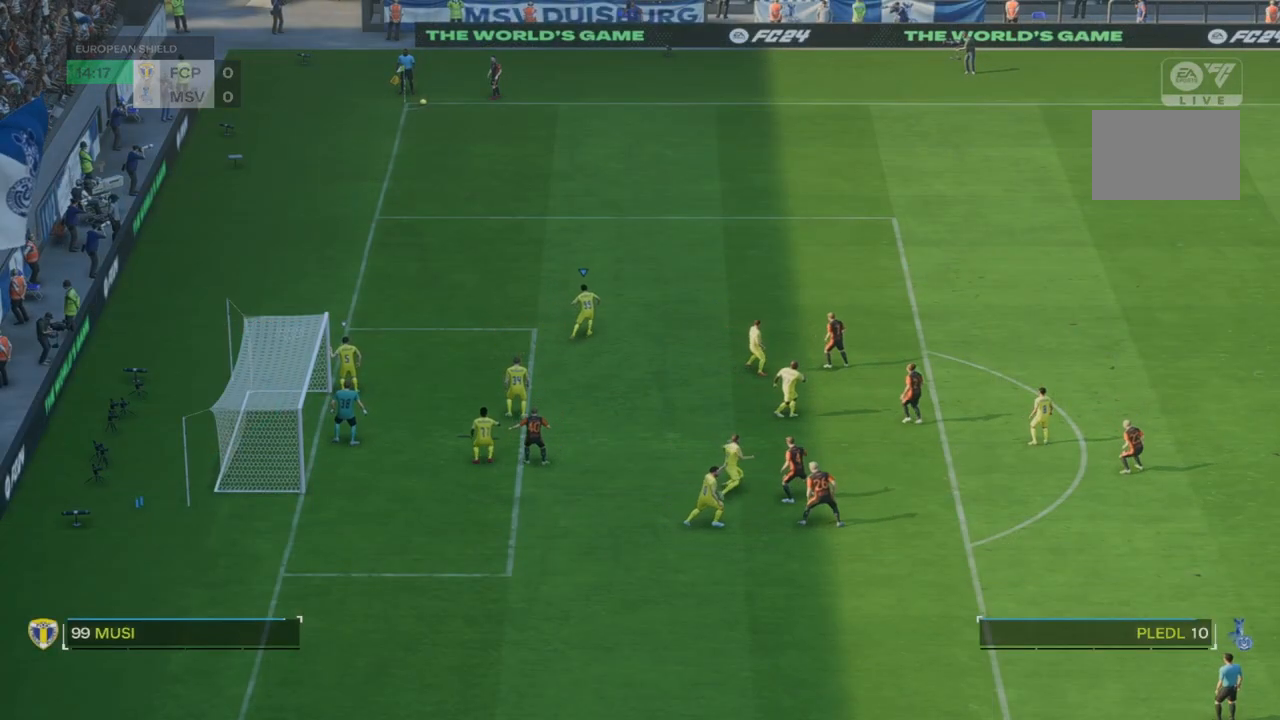
{"dt_ms": 500, "buttons": [], "left_stick": "down-right", "right_stick": "center", "events": [[333, "R2", "up"], [483, "left_stick", "down-right"]]}
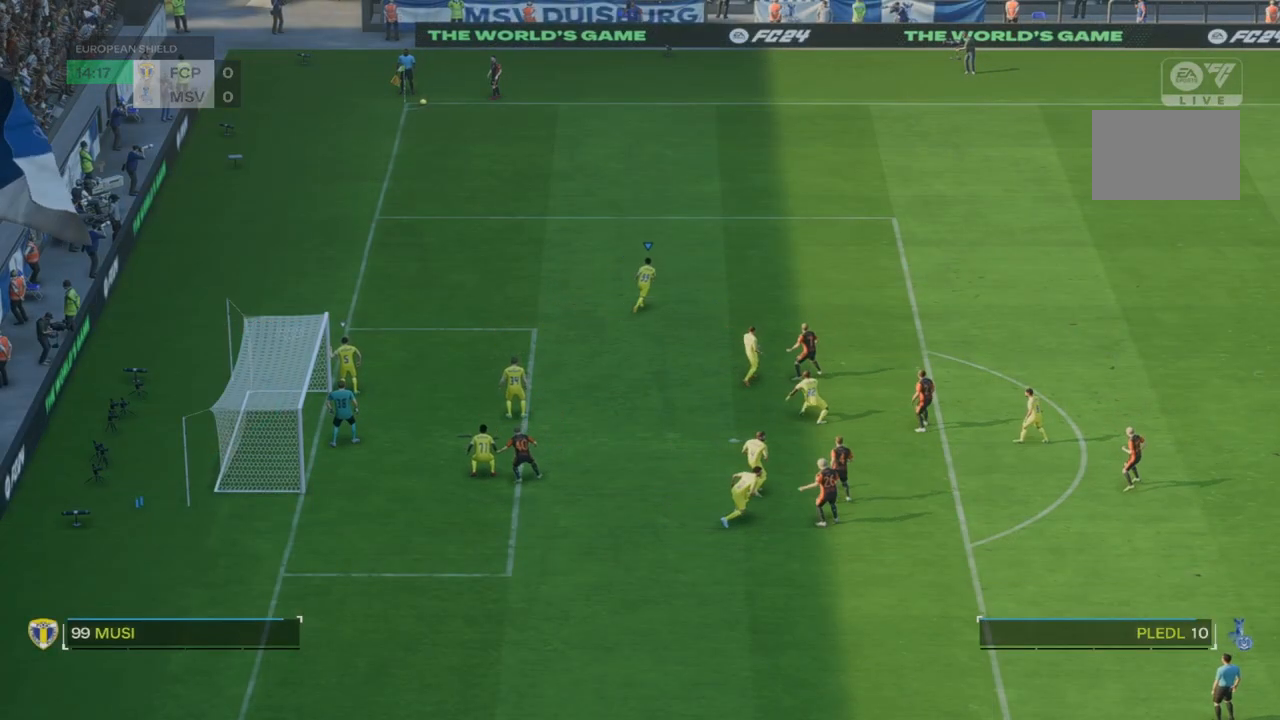
{"dt_ms": 500, "buttons": ["R2"], "left_stick": "down-left", "right_stick": "center", "events": [[150, "left_stick", "down"], [483, "R2", "down"], [483, "left_stick", "down-left"]]}
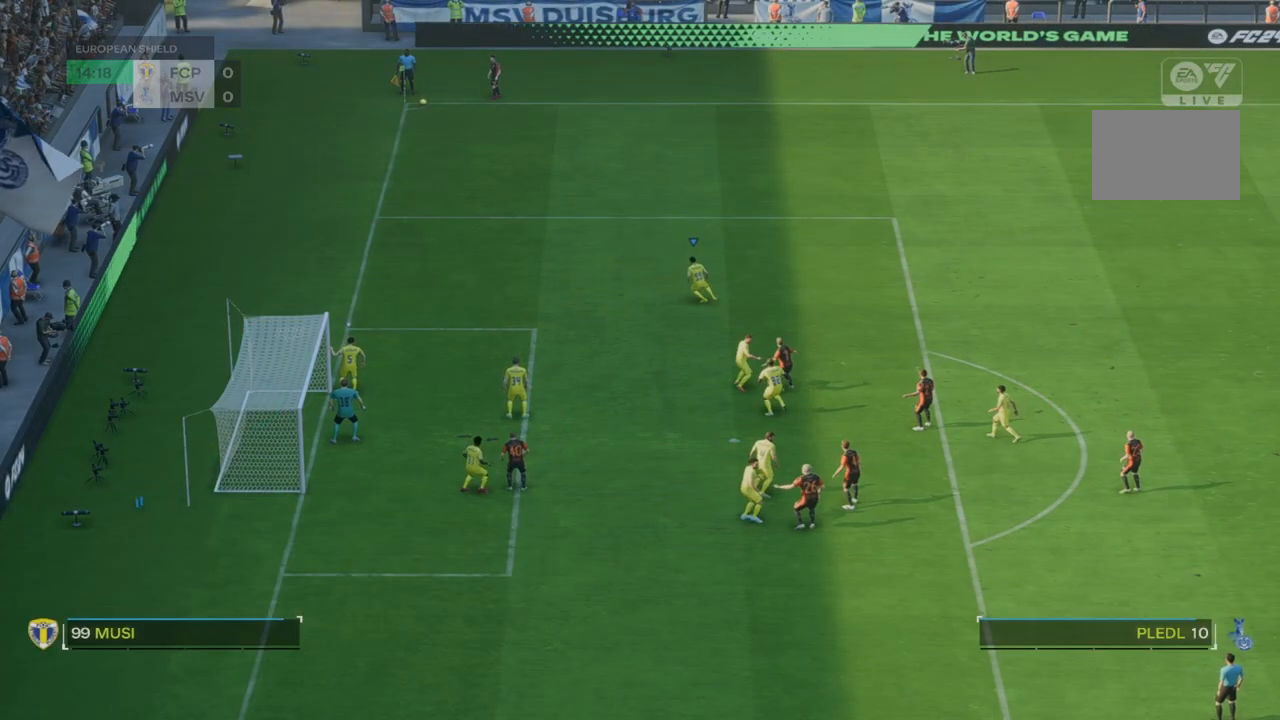
{"dt_ms": 500, "buttons": [], "left_stick": "down-left", "right_stick": "center", "events": [[250, "R2", "up"]]}
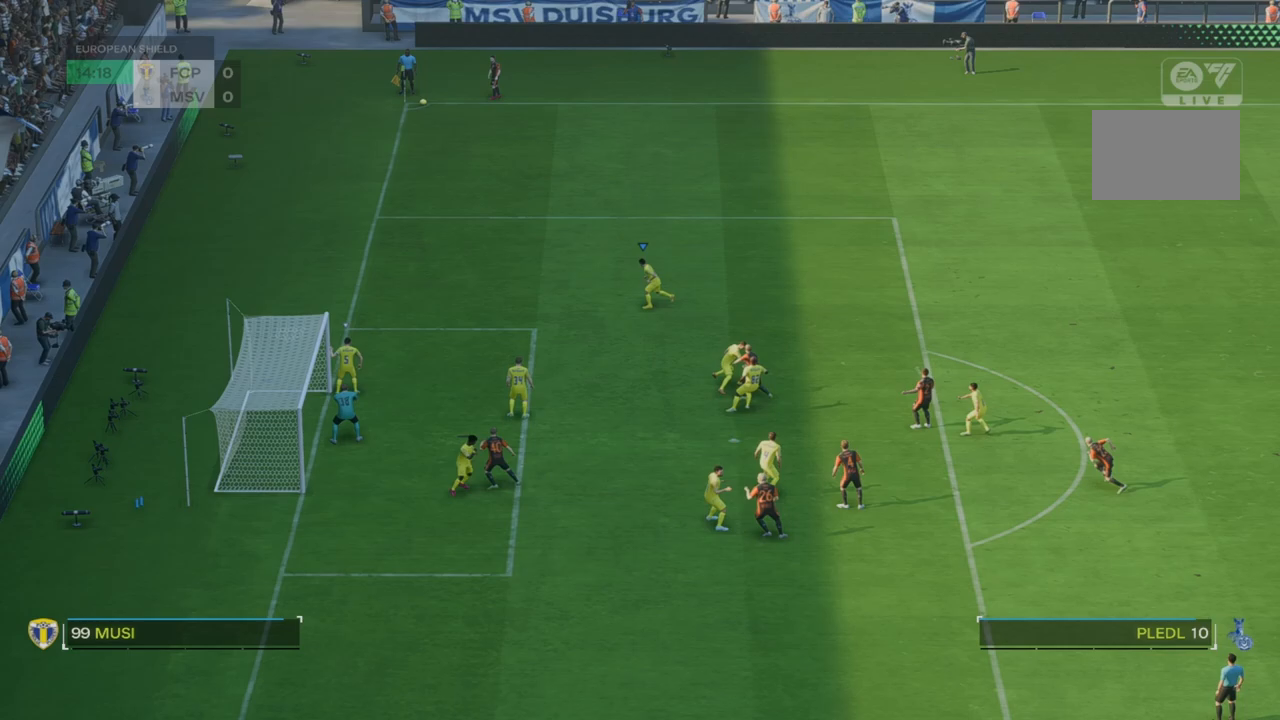
{"dt_ms": 500, "buttons": [], "left_stick": "down-right", "right_stick": "center"}
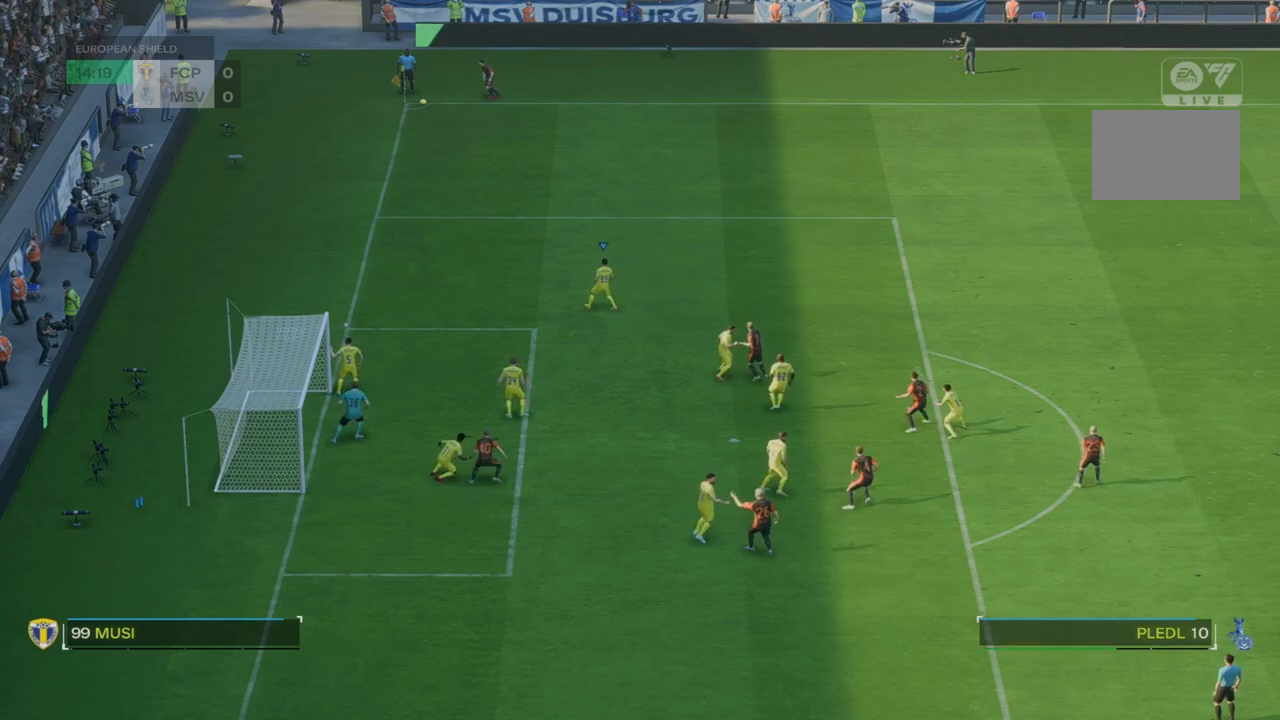
{"dt_ms": 1000, "buttons": [], "left_stick": "right", "right_stick": "center"}
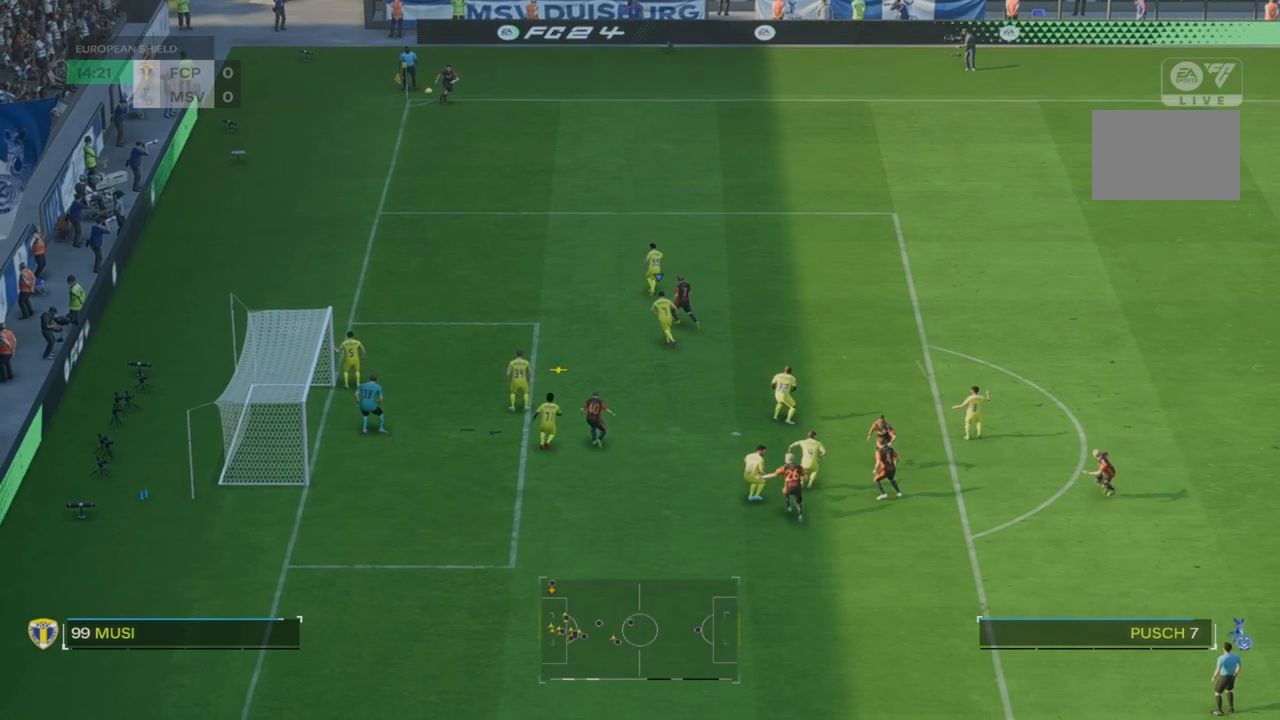
{"dt_ms": 500, "buttons": [], "left_stick": "center", "right_stick": "center", "events": [[433, "left_stick", "center"]]}
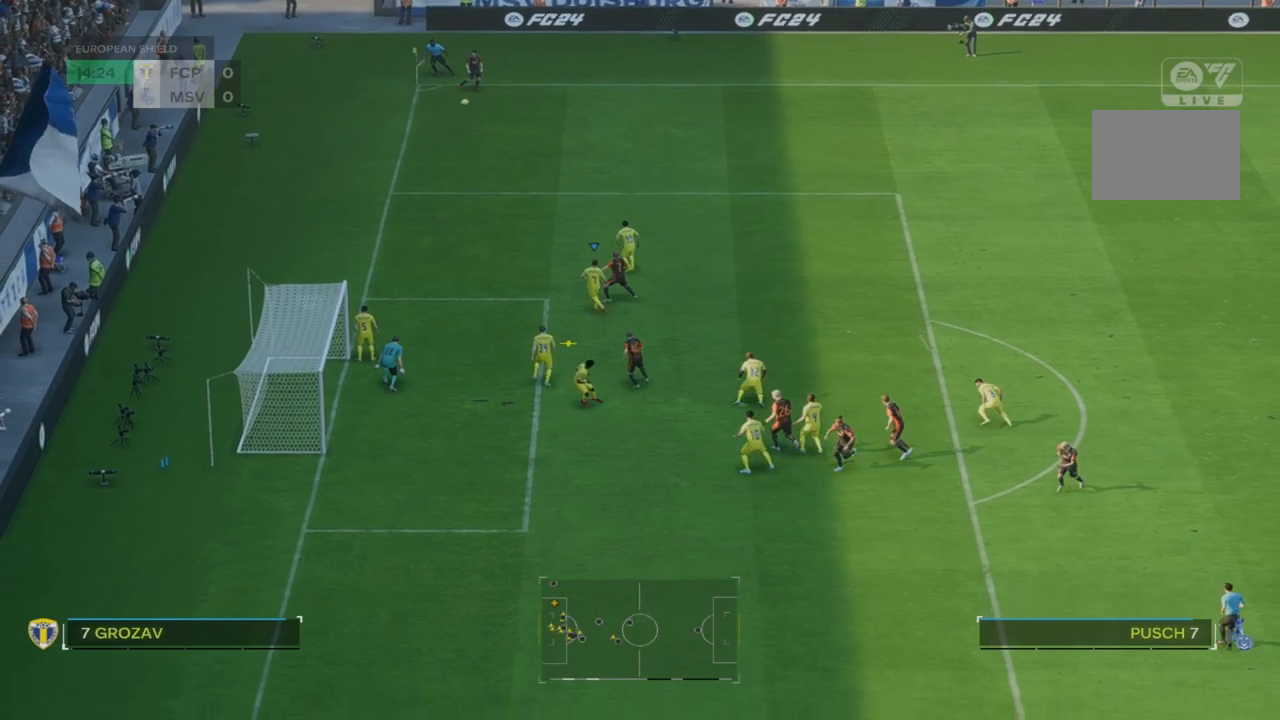
{"dt_ms": 500, "buttons": [], "left_stick": "center", "right_stick": "center", "events": []}
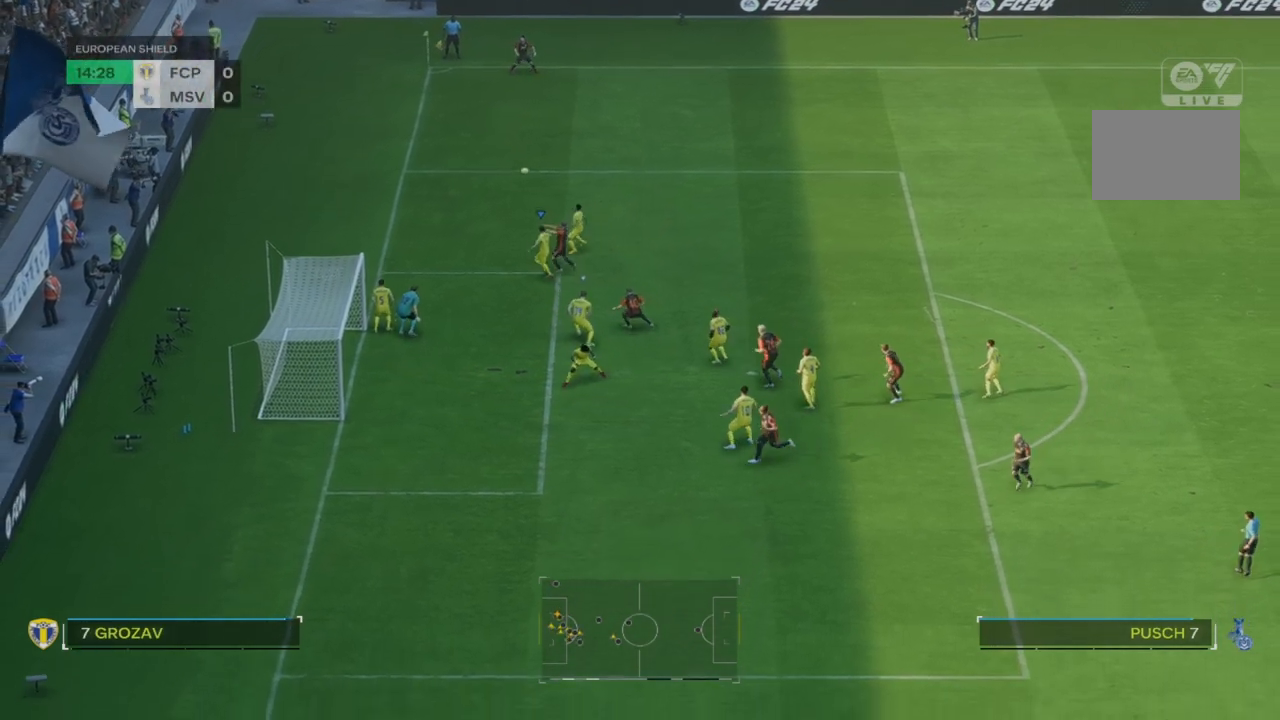
{"dt_ms": 500, "buttons": [], "left_stick": "down-right", "right_stick": "center", "events": [[100, "left_stick", "right"], [267, "left_stick", "down-right"]]}
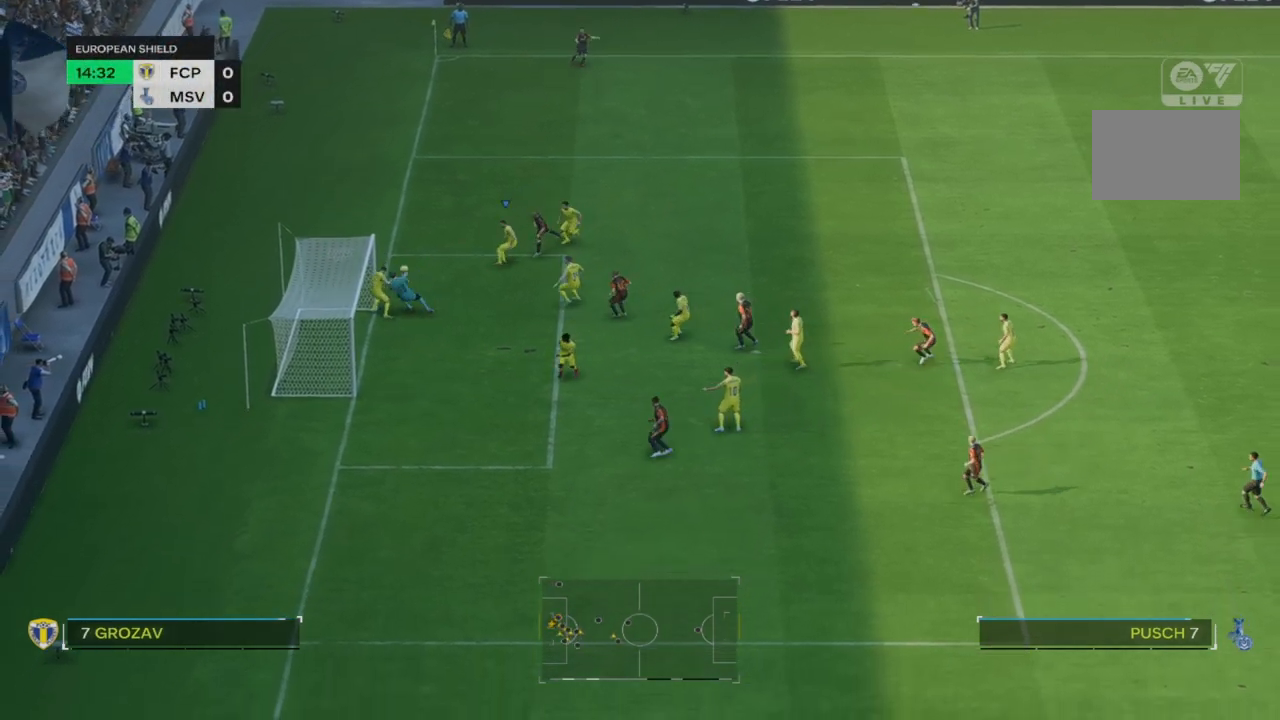
{"dt_ms": 500, "buttons": [], "left_stick": "down-right", "right_stick": "center", "events": []}
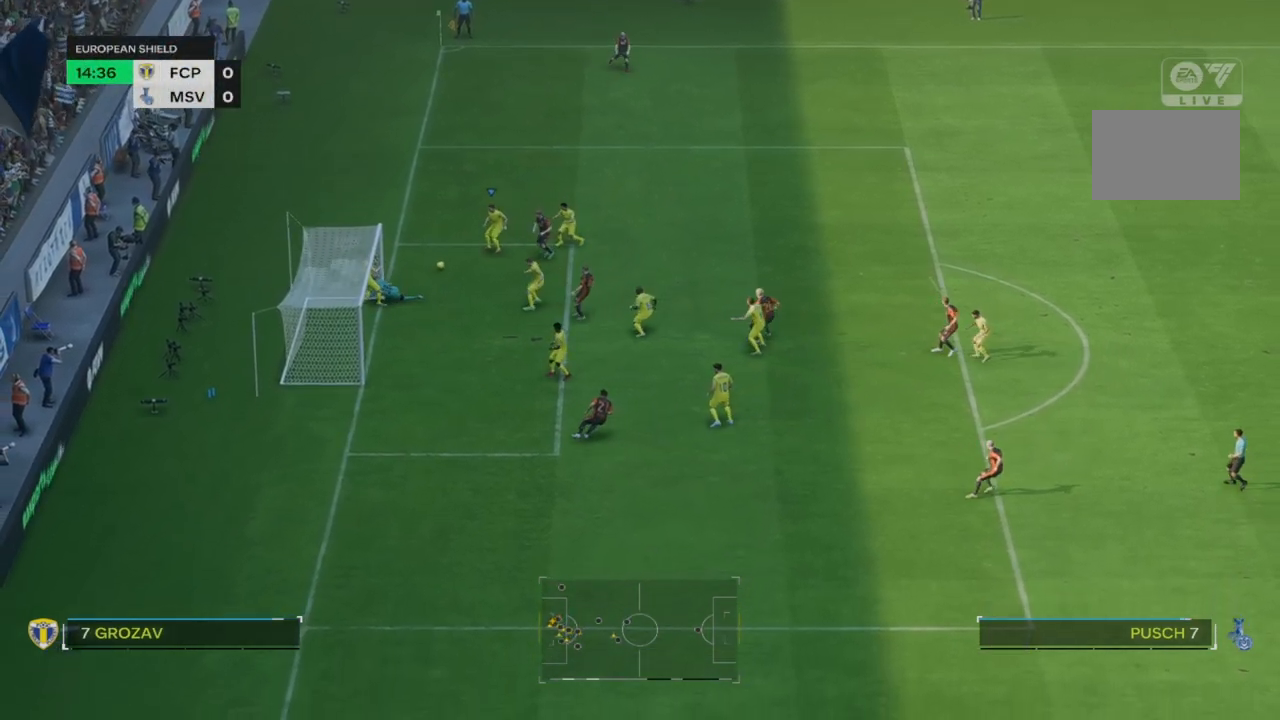
{"dt_ms": 1000, "buttons": [], "left_stick": "down-right", "right_stick": "center"}
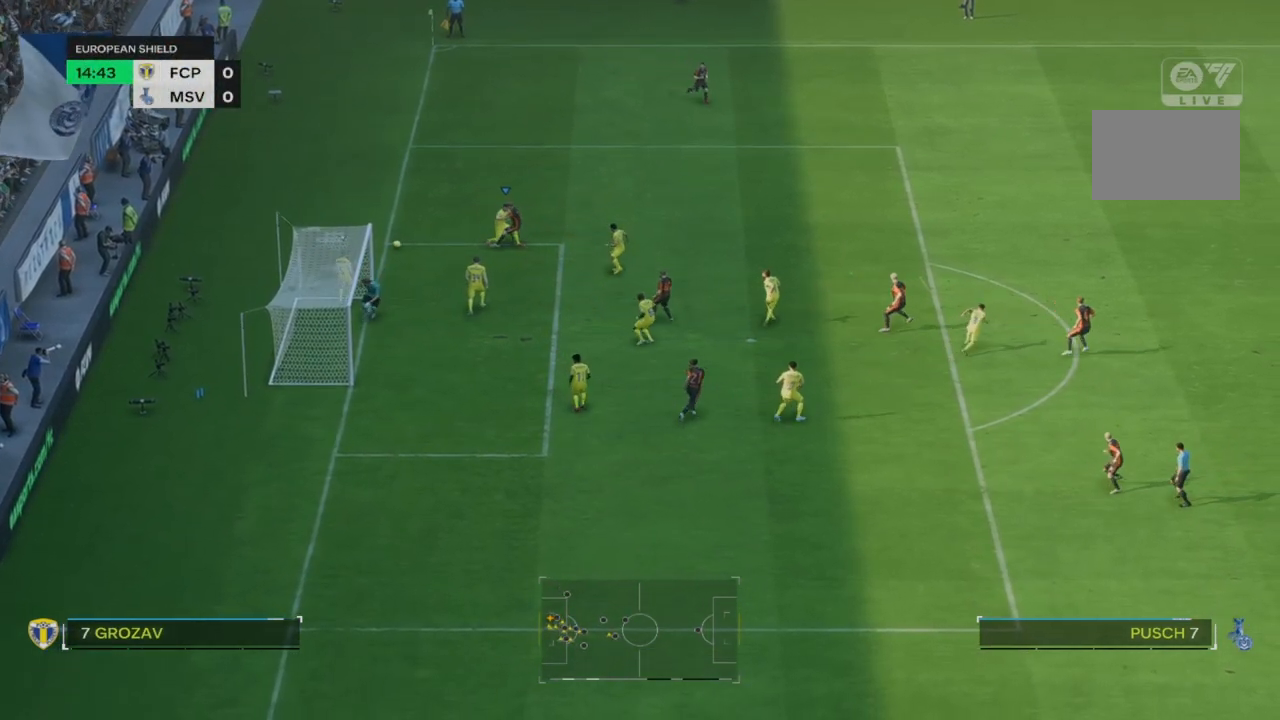
{"dt_ms": 500, "buttons": ["CROSS", "R2"], "left_stick": "down-right", "right_stick": "center", "events": [[450, "CROSS", "down"], [450, "R2", "down"]]}